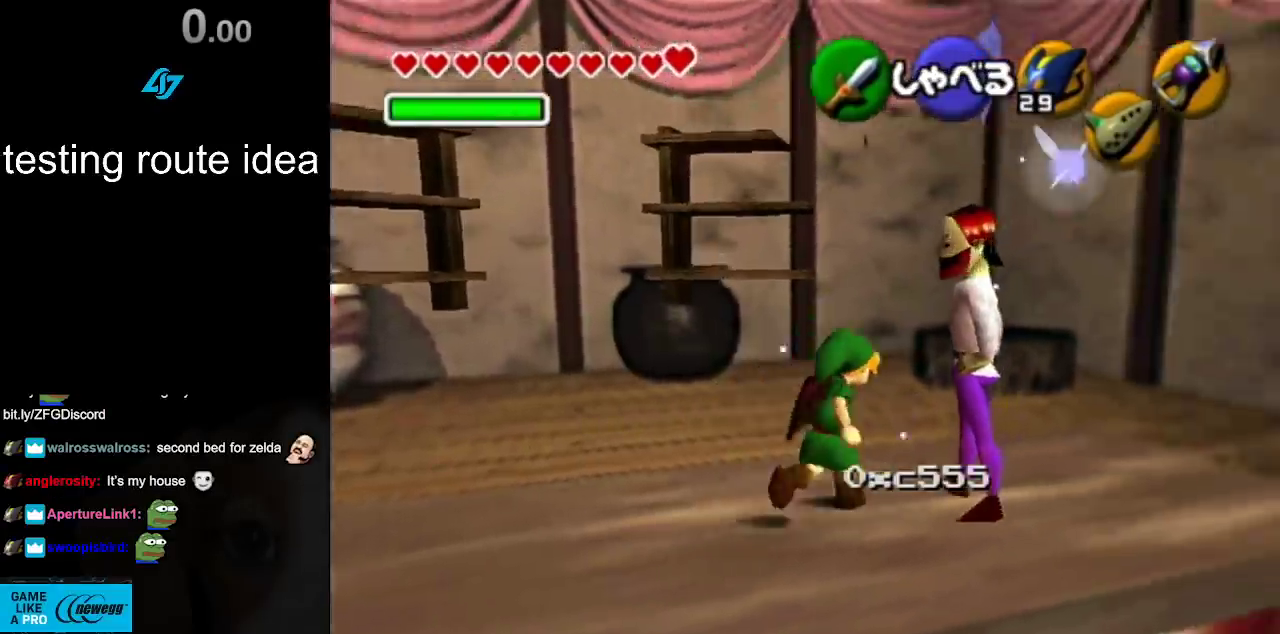
Gameplay with a controller; each line is a JSON object with the inputs held at the frame after it. "events" lists button and stick changes between this image and that frame as [ms after this image, input, new state], when the widget could be followed in between. Not read: L3 R3.
{"buttons": [], "left_stick": "down", "right_stick": "center", "events": [[150, "left_stick", "center"], [450, "left_stick", "down"]]}
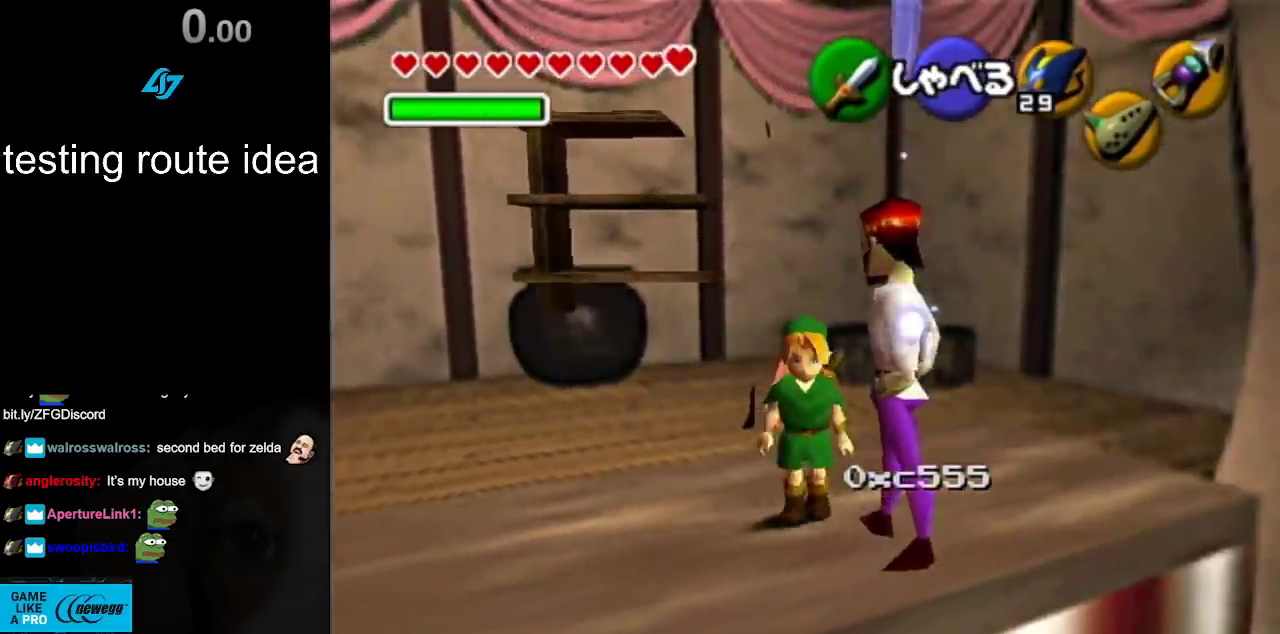
{"buttons": [], "left_stick": "left", "right_stick": "center", "events": [[150, "left_stick", "down-left"], [333, "left_stick", "left"]]}
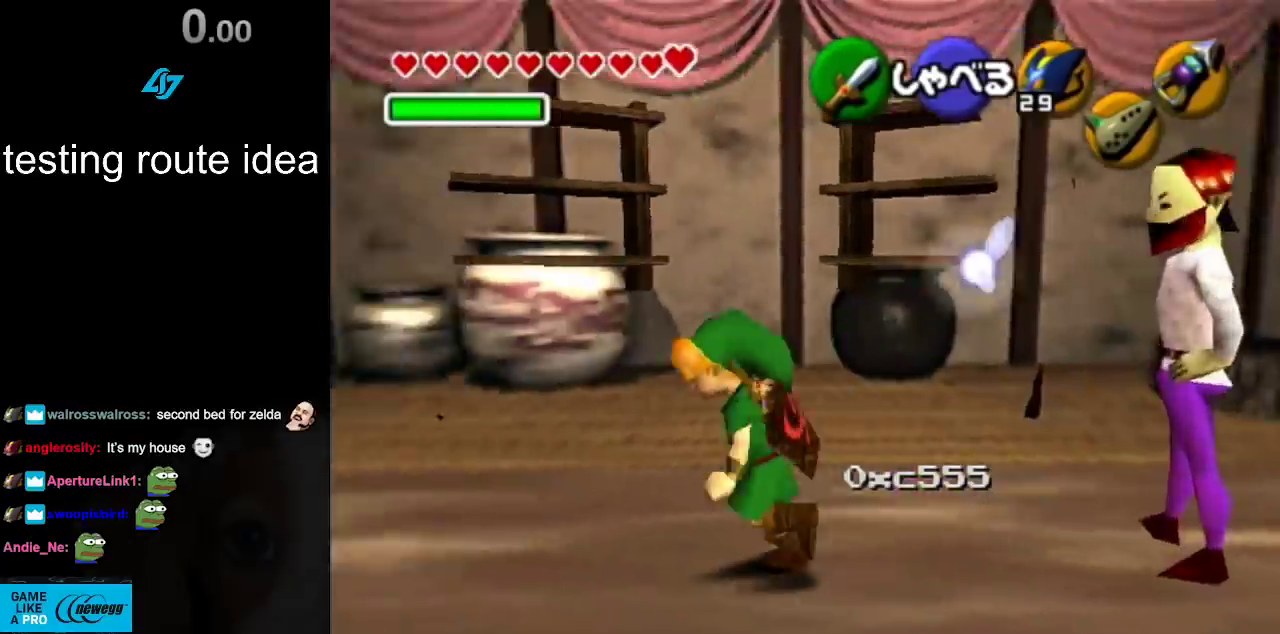
{"buttons": [], "left_stick": "up-right", "right_stick": "center", "events": [[183, "left_stick", "up-left"], [400, "left_stick", "up"], [467, "left_stick", "up-right"]]}
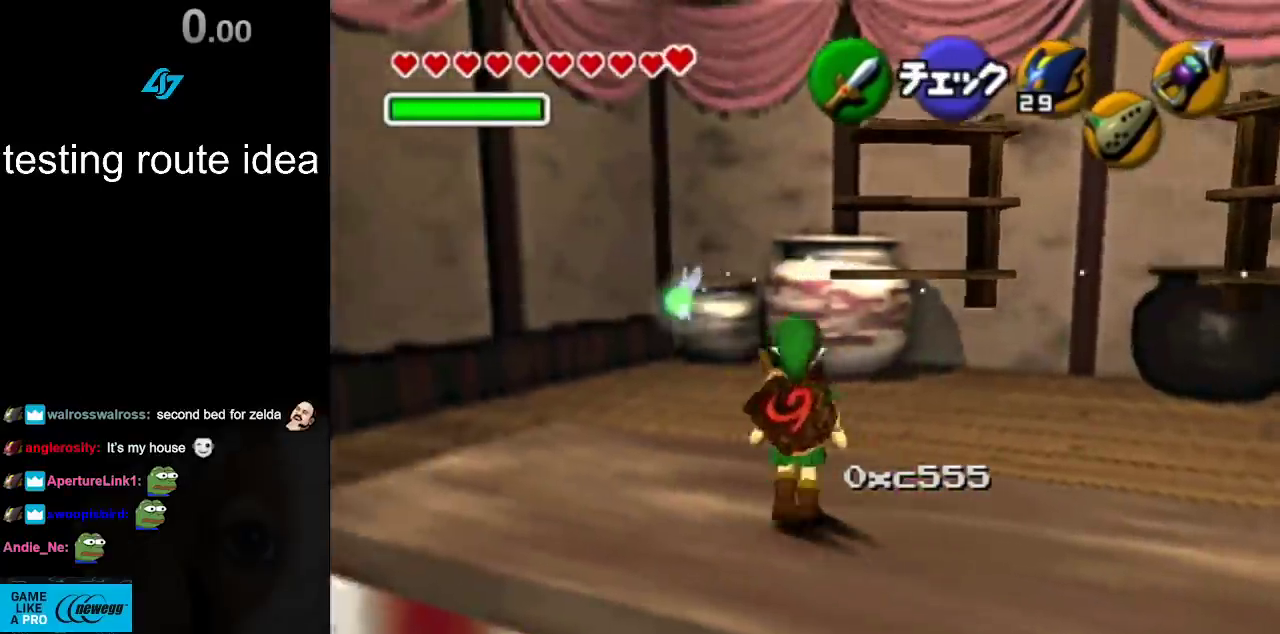
{"buttons": [], "left_stick": "right", "right_stick": "center", "events": [[367, "left_stick", "right"]]}
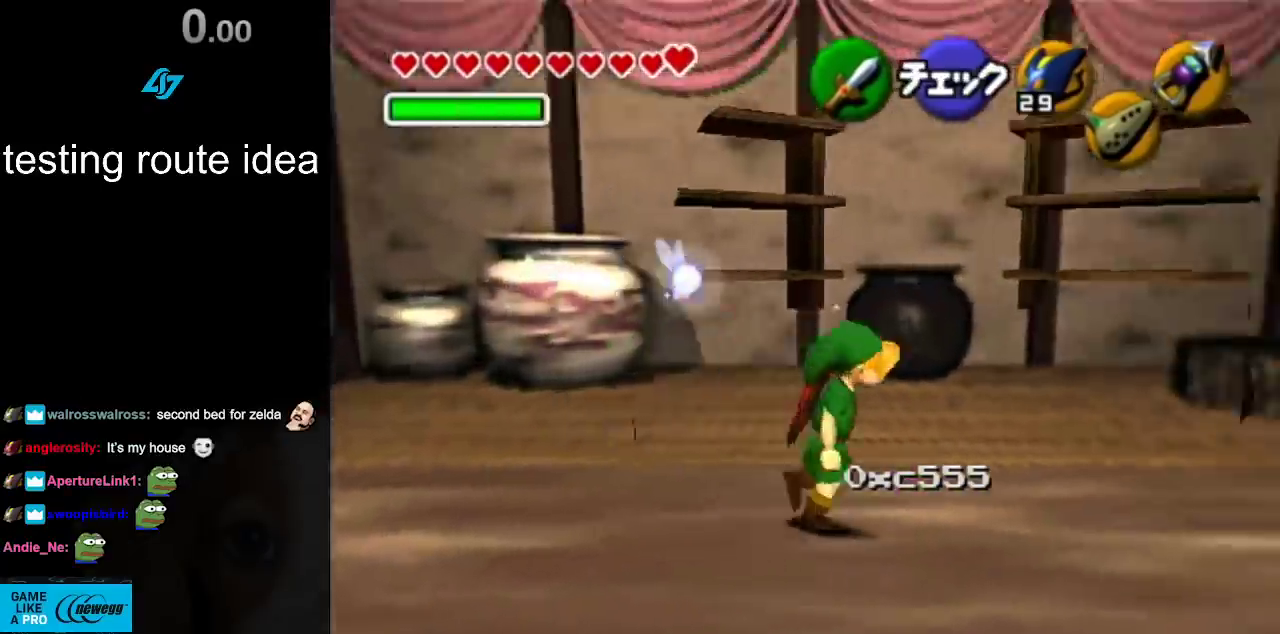
{"buttons": [], "left_stick": "center", "right_stick": "center", "events": [[117, "left_stick", "down-right"], [183, "left_stick", "down"], [383, "left_stick", "center"]]}
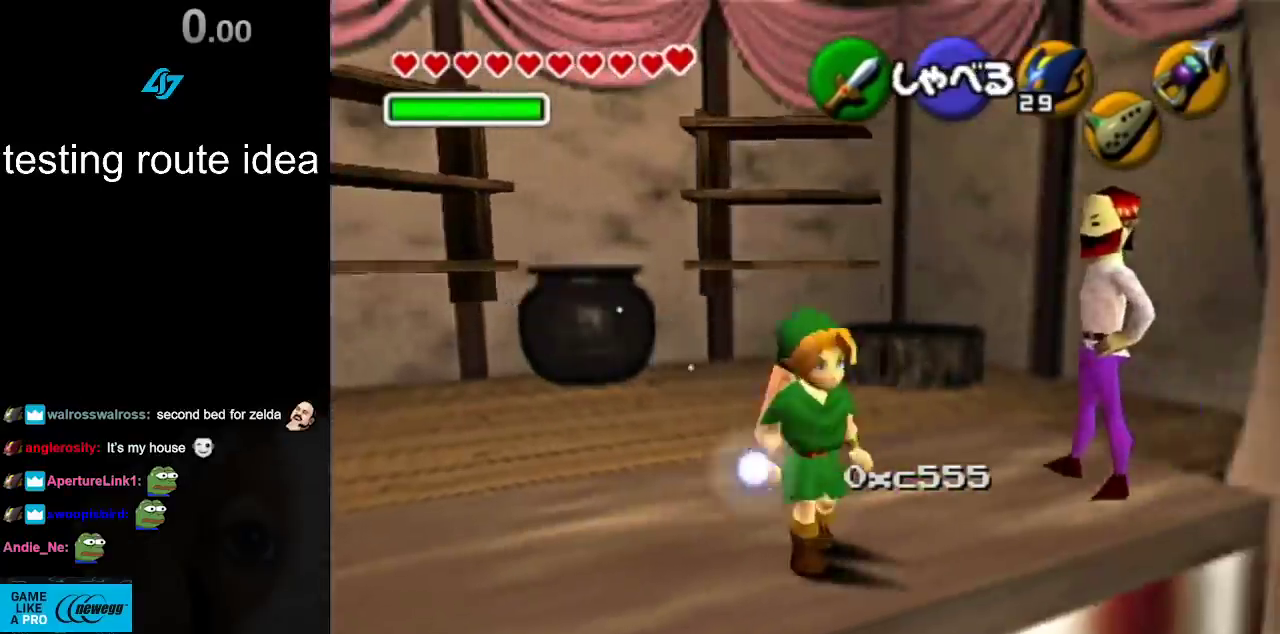
{"buttons": [], "left_stick": "up-left", "right_stick": "center", "events": [[200, "left_stick", "up"], [383, "left_stick", "up-left"]]}
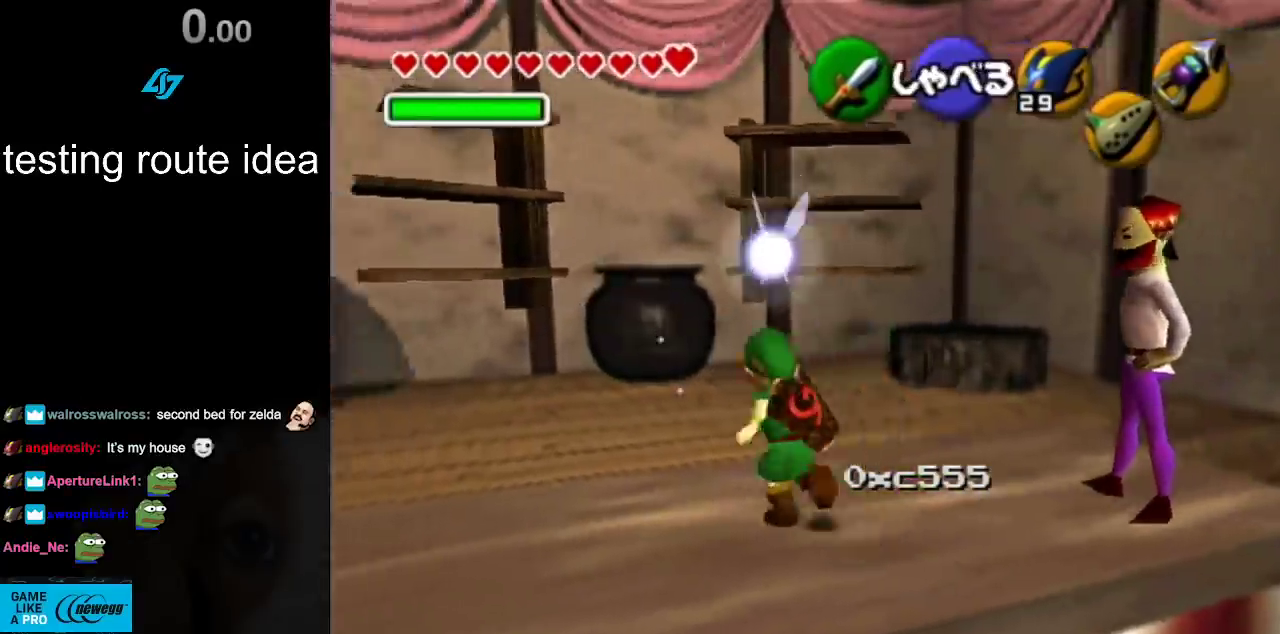
{"buttons": [], "left_stick": "center", "right_stick": "center", "events": [[17, "L1", "down"], [17, "left_stick", "center"], [267, "L1", "up"]]}
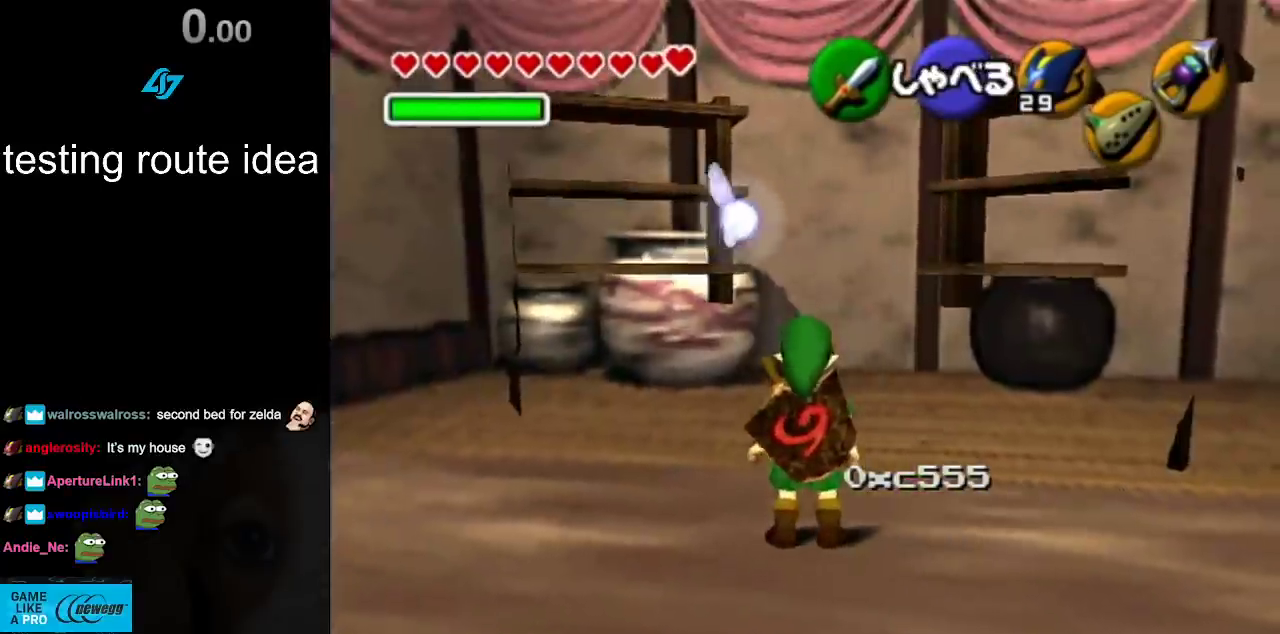
{"buttons": ["L1"], "left_stick": "center", "right_stick": "center", "events": [[167, "left_stick", "up-right"], [350, "left_stick", "down"], [500, "L1", "down"], [500, "left_stick", "center"]]}
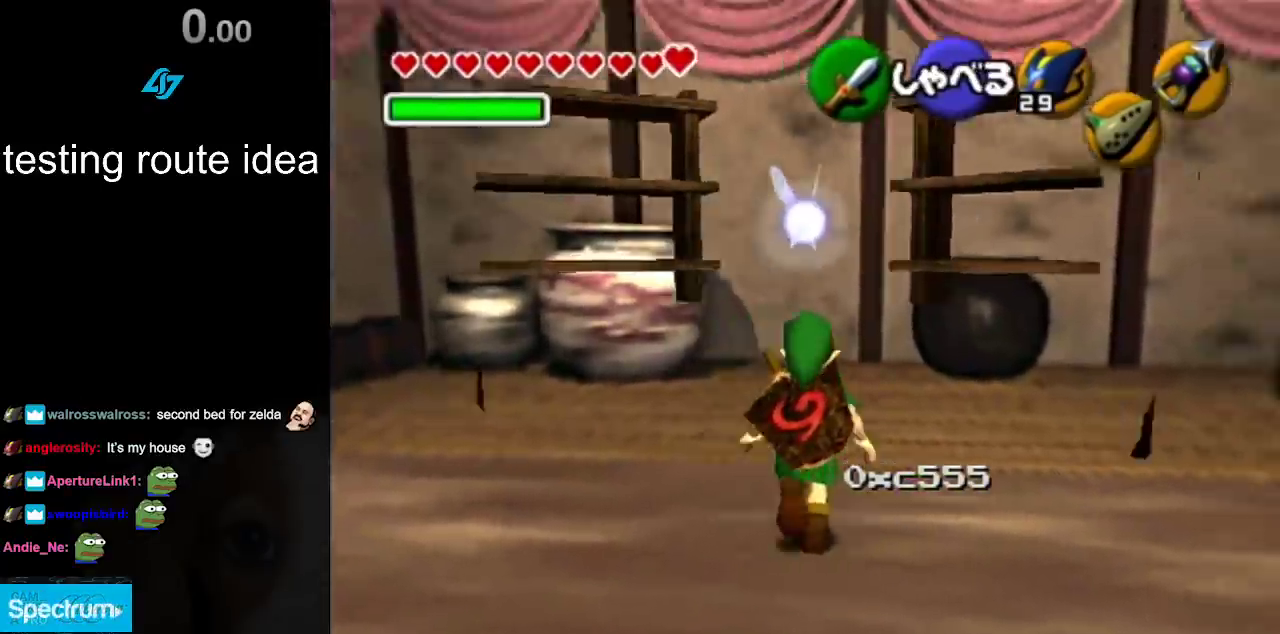
{"buttons": [], "left_stick": "center", "right_stick": "center", "events": [[317, "L1", "up"]]}
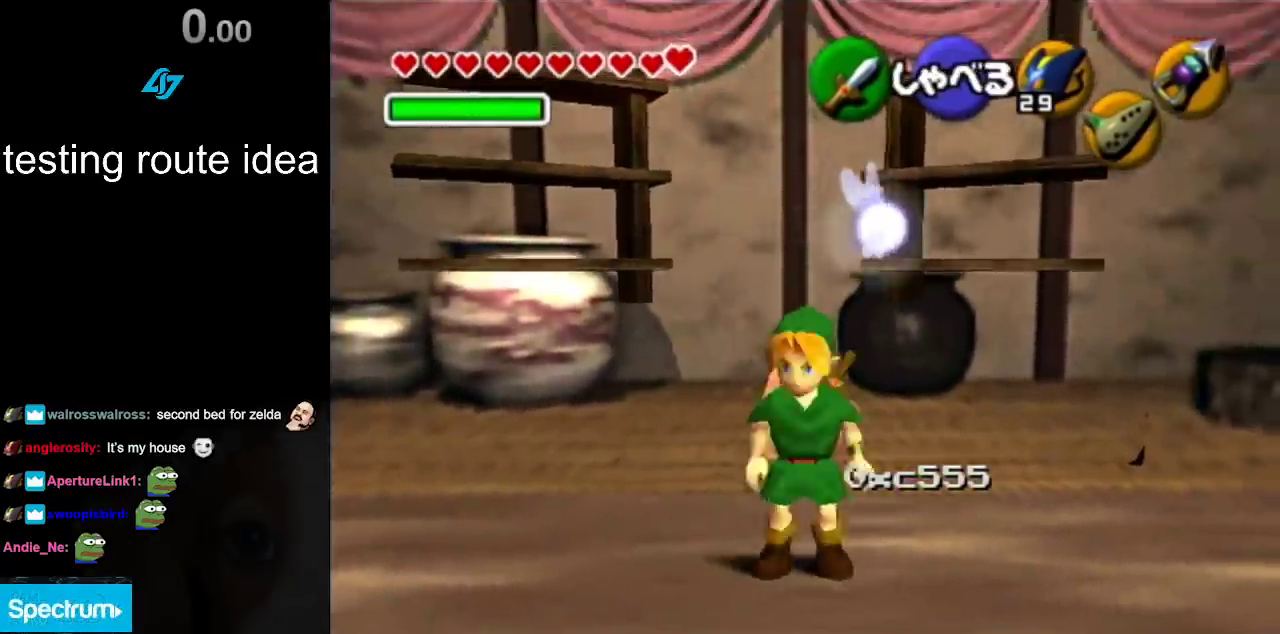
{"buttons": [], "left_stick": "center", "right_stick": "center", "events": [[33, "left_stick", "down"], [350, "left_stick", "center"]]}
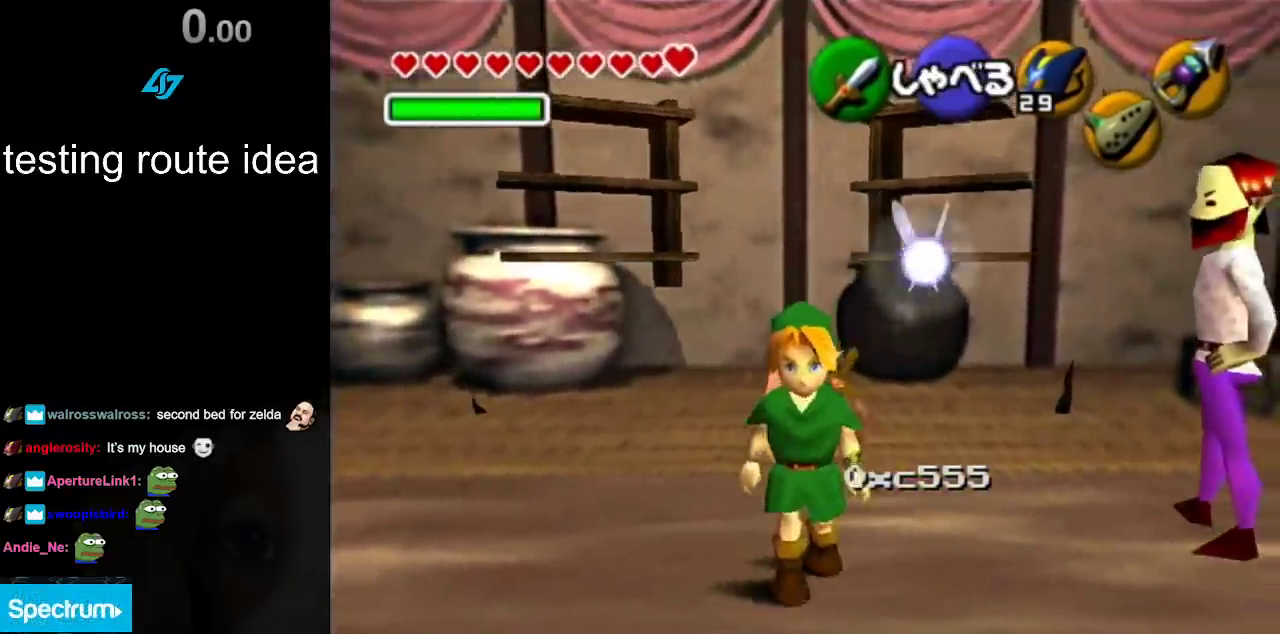
{"buttons": [], "left_stick": "left", "right_stick": "center", "events": [[167, "left_stick", "up"], [233, "left_stick", "up-left"], [383, "left_stick", "left"]]}
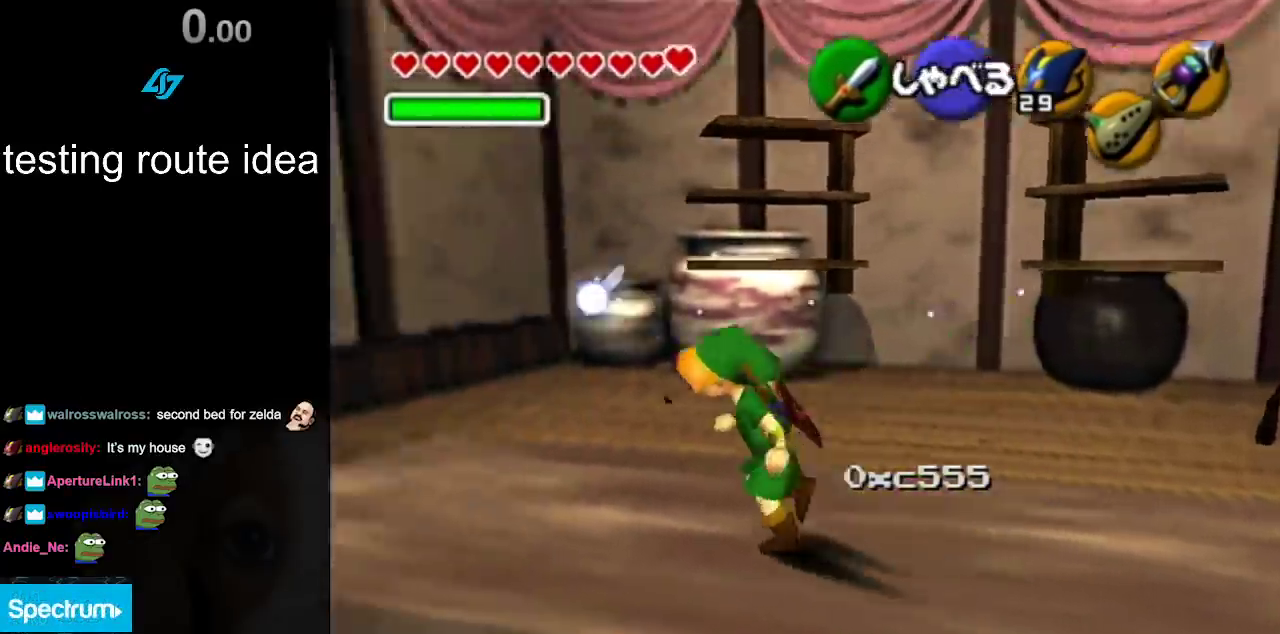
{"buttons": [], "left_stick": "center", "right_stick": "center", "events": [[33, "left_stick", "up-left"], [150, "left_stick", "up"], [283, "left_stick", "center"]]}
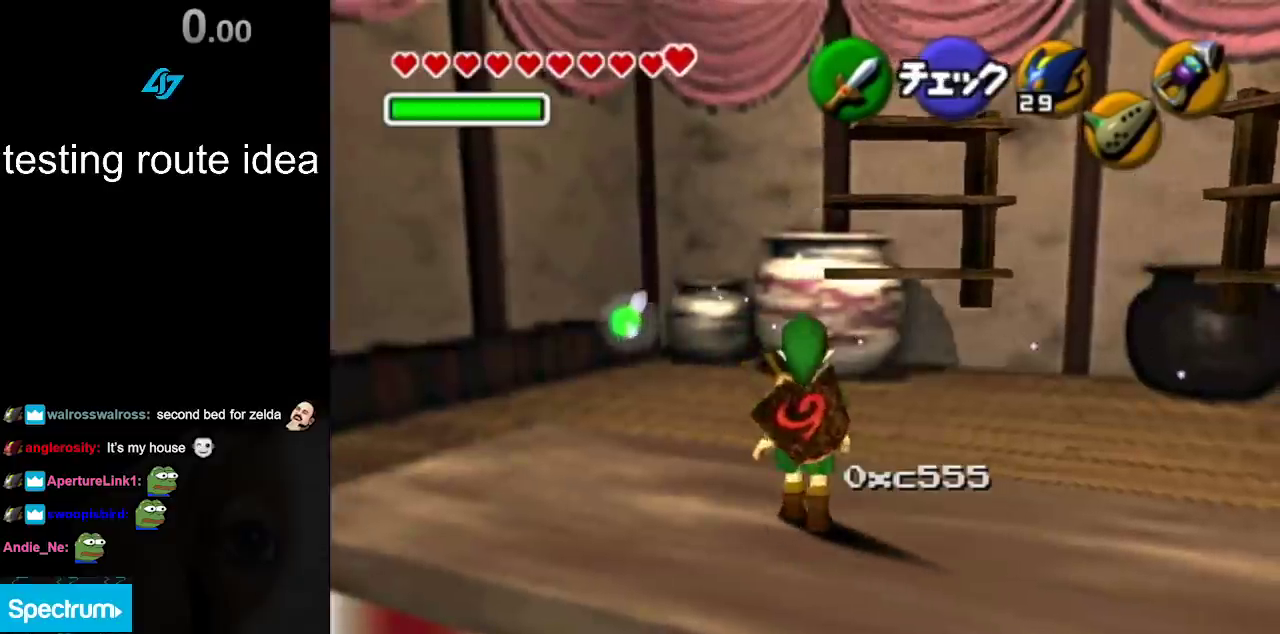
{"buttons": [], "left_stick": "center", "right_stick": "center", "events": [[33, "left_stick", "up-left"], [83, "left_stick", "down-right"], [500, "left_stick", "center"]]}
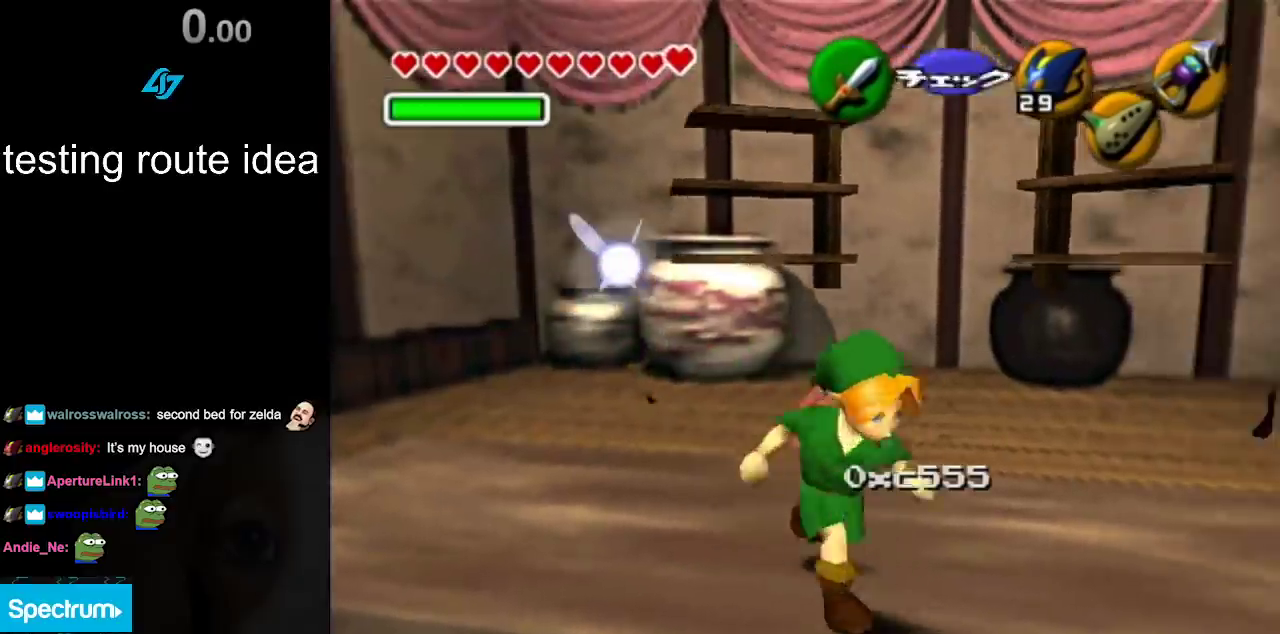
{"buttons": [], "left_stick": "up-right", "right_stick": "center", "events": [[367, "left_stick", "up-right"]]}
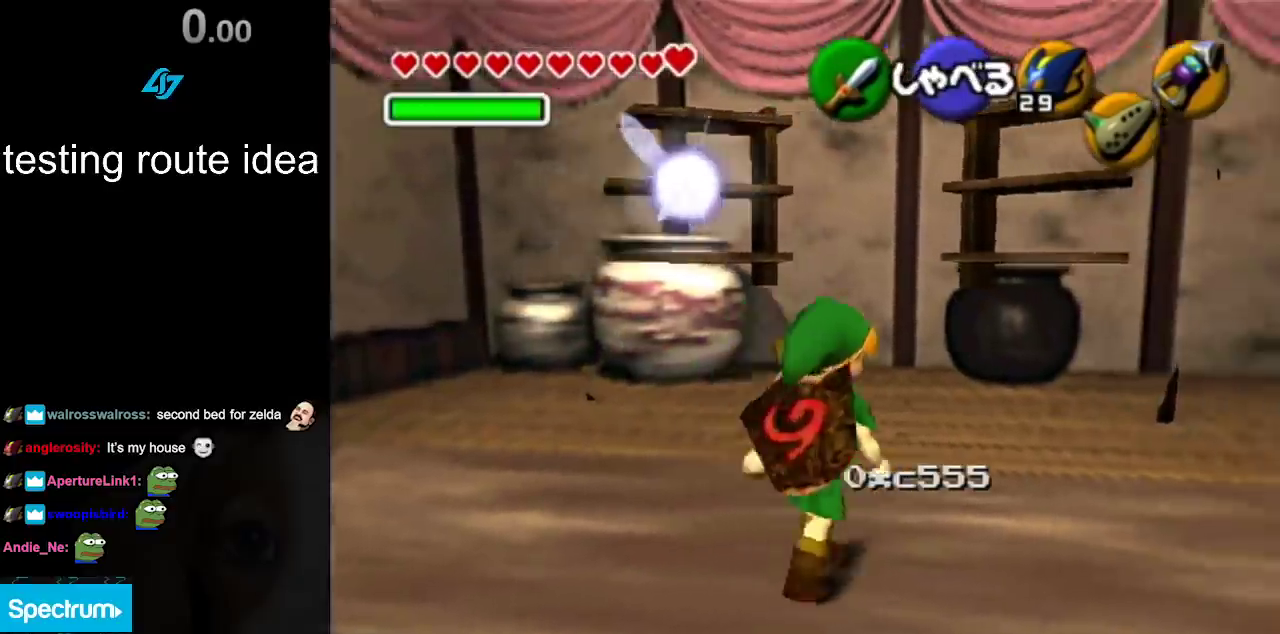
{"buttons": [], "left_stick": "right", "right_stick": "center", "events": [[150, "left_stick", "center"], [500, "left_stick", "right"]]}
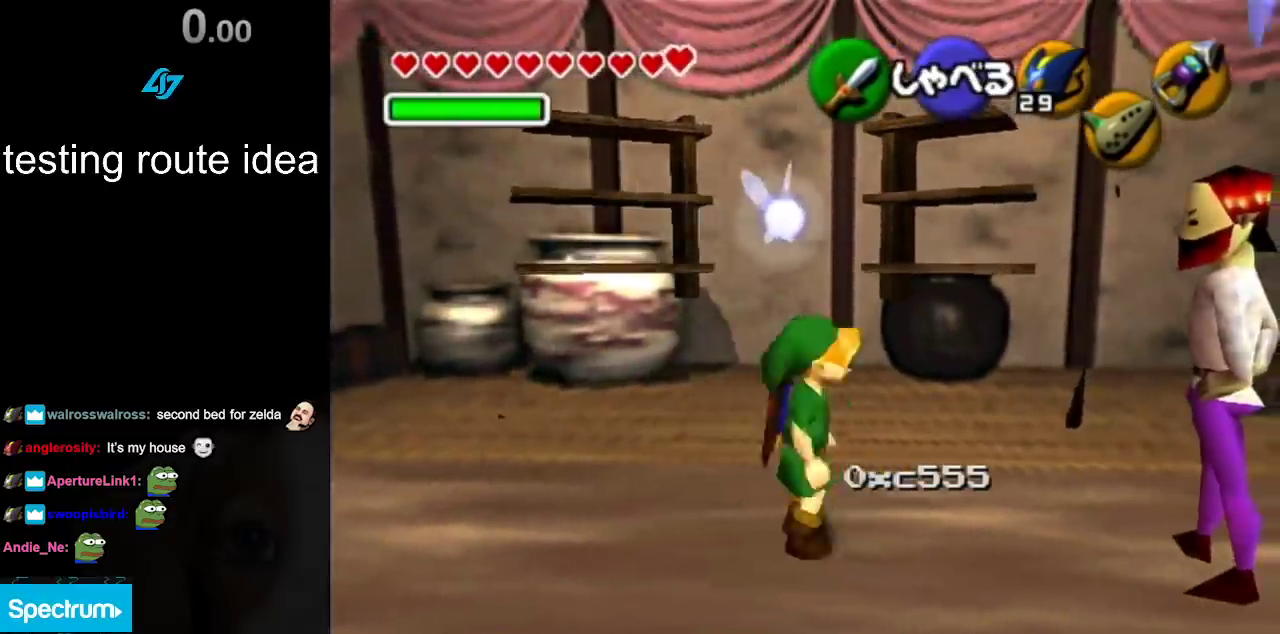
{"buttons": [], "left_stick": "center", "right_stick": "center", "events": [[83, "left_stick", "center"], [150, "L1", "down"], [367, "L1", "up"]]}
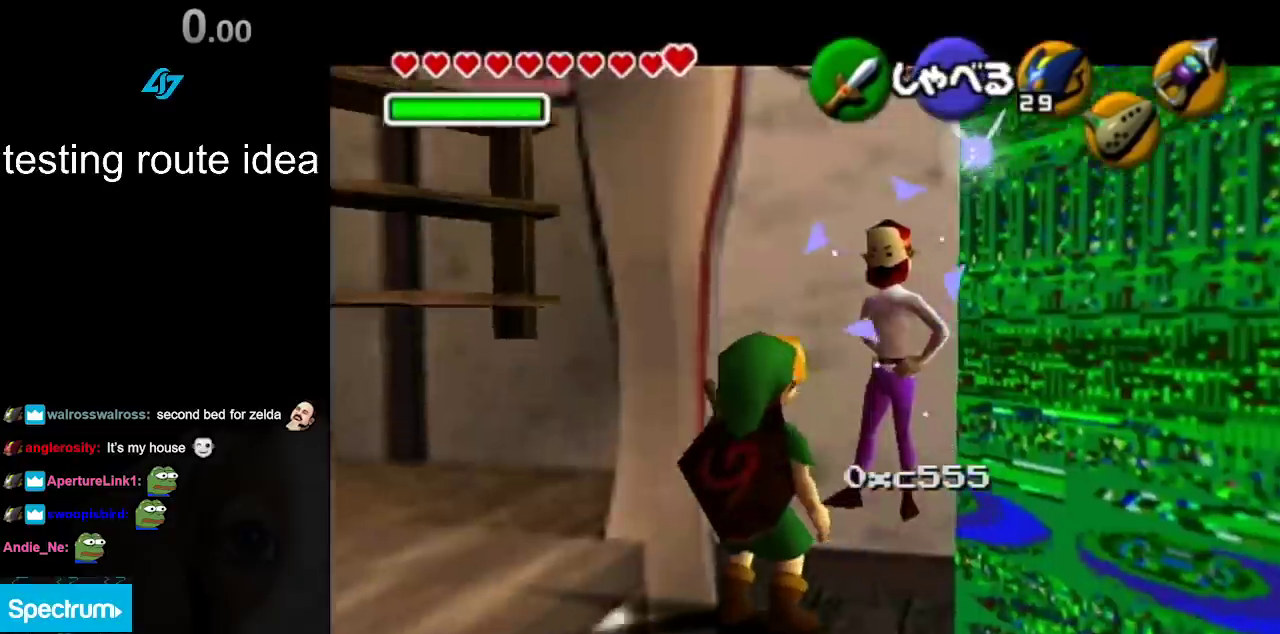
{"buttons": [], "left_stick": "center", "right_stick": "center", "events": [[217, "L1", "down"], [400, "L1", "up"]]}
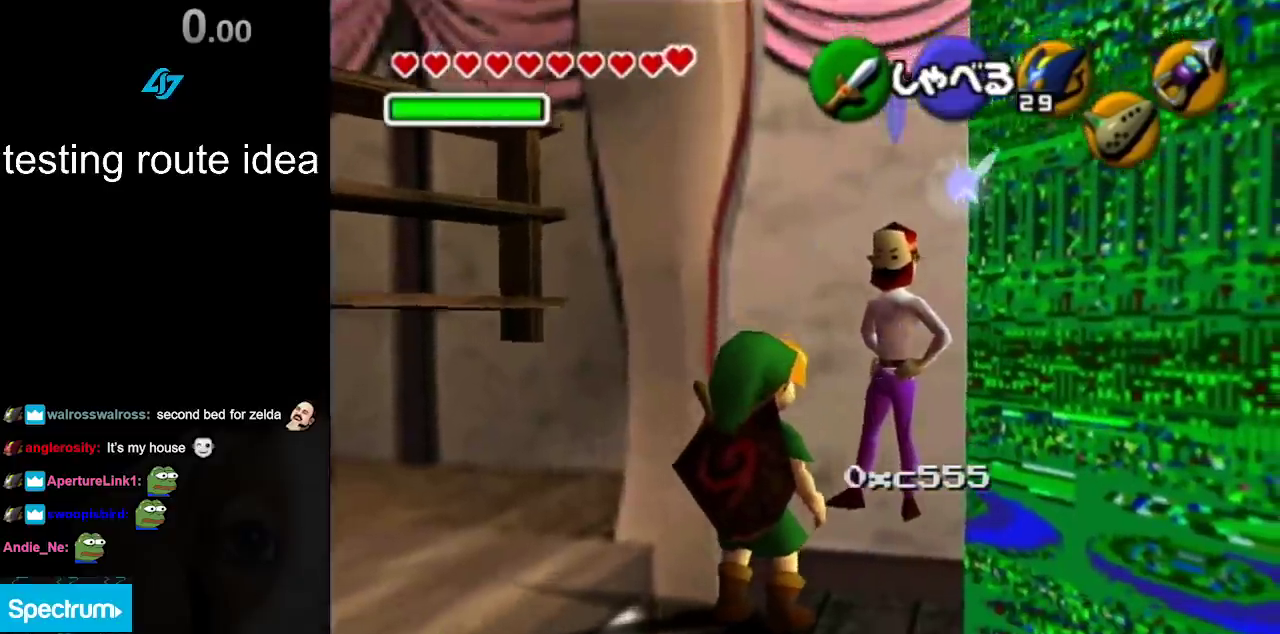
{"buttons": ["L1"], "left_stick": "center", "right_stick": "center", "events": [[283, "left_stick", "left"], [333, "left_stick", "center"], [367, "L1", "down"]]}
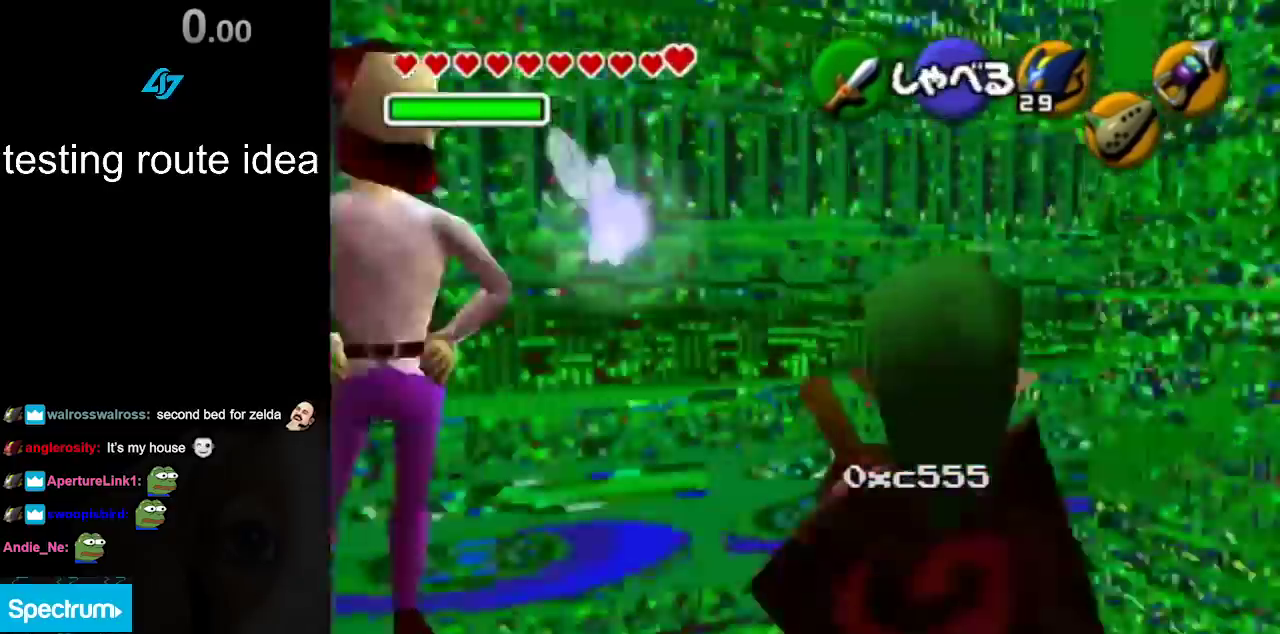
{"buttons": [], "left_stick": "center", "right_stick": "center", "events": [[117, "L1", "up"]]}